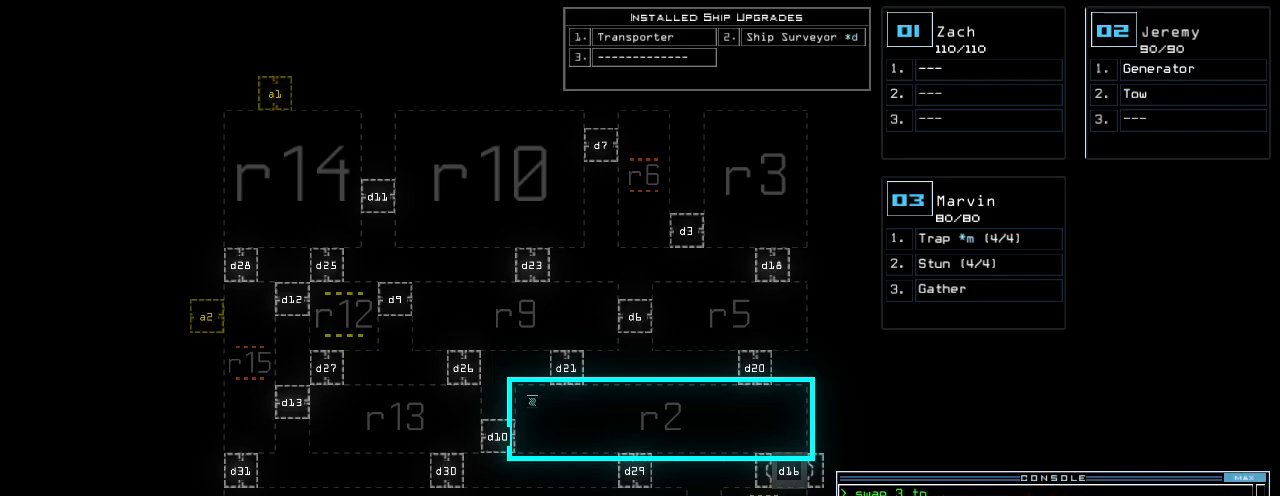
Gameplay with keyboard; each line is a JSON object with the keys held at the frame after it. "events" lists presses ("down") and releases ("up") of ".", "0", "1", "2", "3", "4", "5", "6", "7", "8", "9", "a", "b", "backspace", "c", "caps_lock", "comma", "ctrl_l", "ctrl_r", "d", "down", "e", "equals", "escape", "f", "g", "h", "i", "j", "k", "l", "left", "m", "minus", "n", "num_minus", "o", "p", "q", "quote", "r", "return", "right", "s", "semicolon", "shift_l", "shift_r", "space", "t", "tab", "tilde", "u", "up", "v", "w", "x", "y" and "z" between this image and that frame as [ms after this image, input, new state], when the widget could be followed in between. No other keys are recorded. Mouse input is not recorded.
{"keys": [], "events": []}
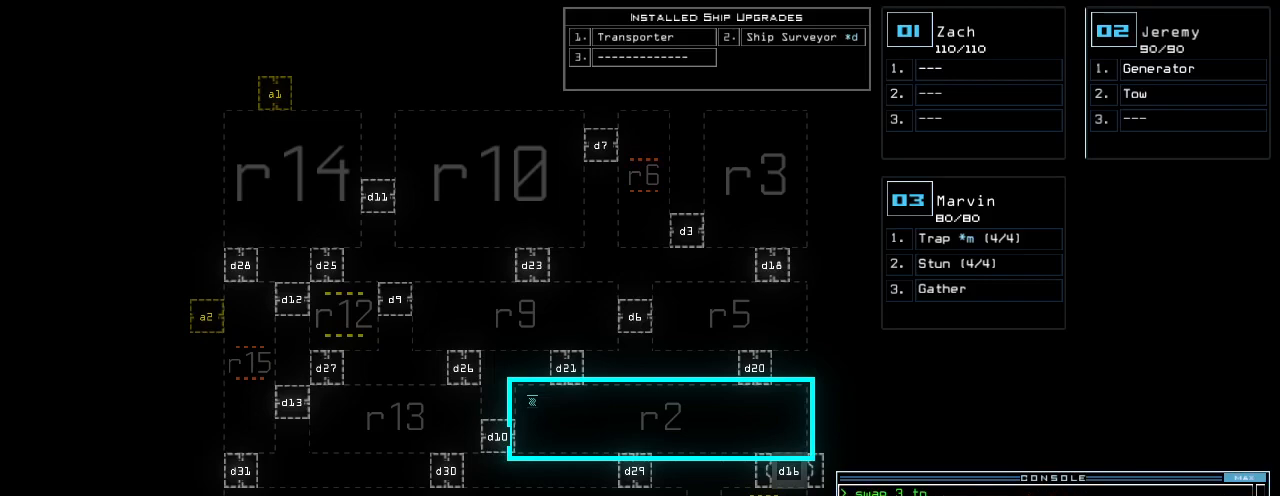
{"keys": [], "events": []}
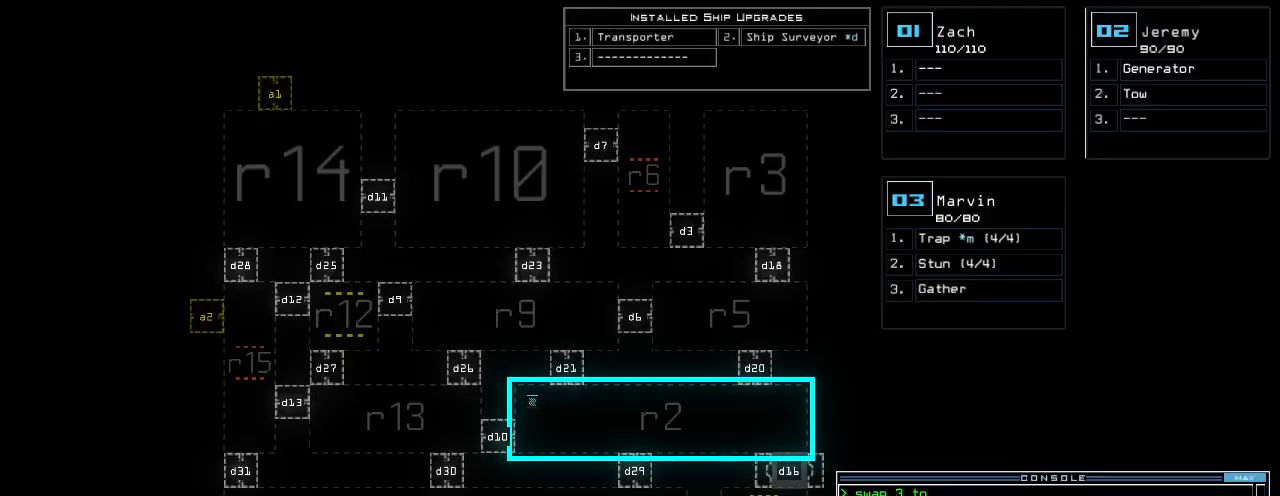
{"keys": ["right"], "events": [[40, "left", "down"], [60, "left", "up"], [340, "right", "down"]]}
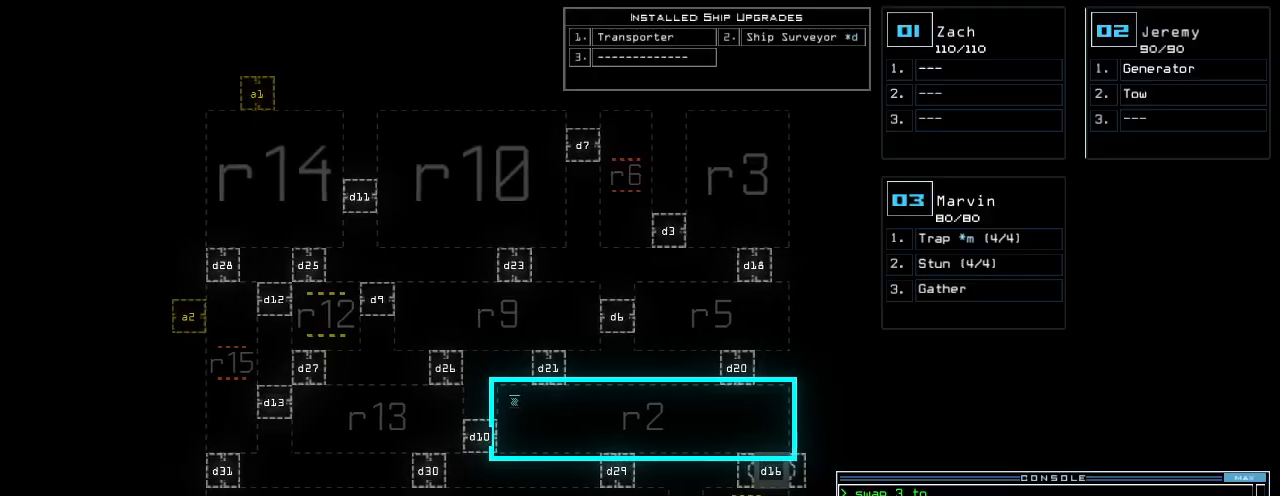
{"keys": ["down"]}
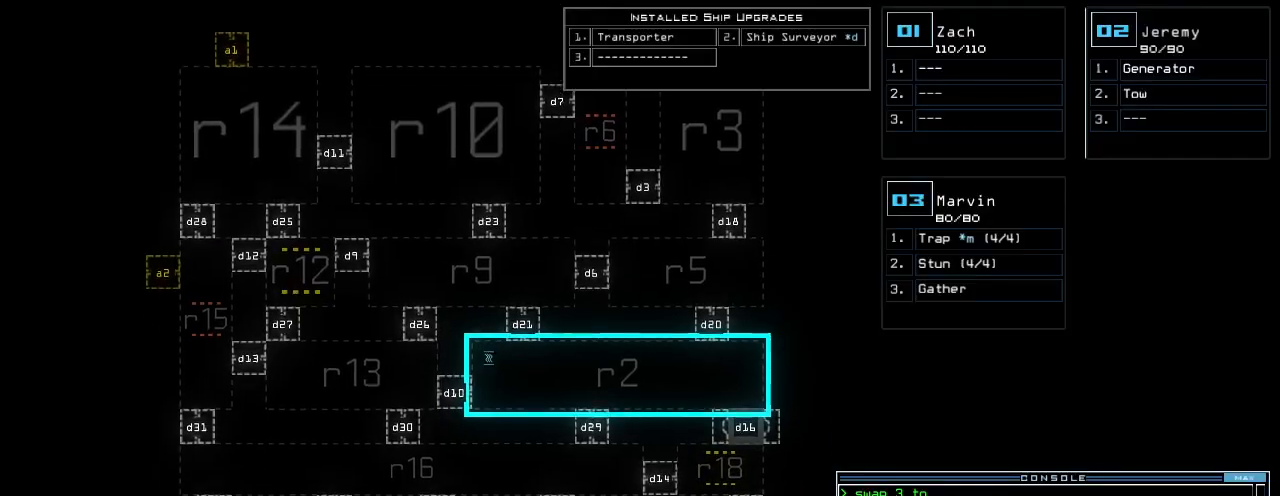
{"keys": ["down"], "events": []}
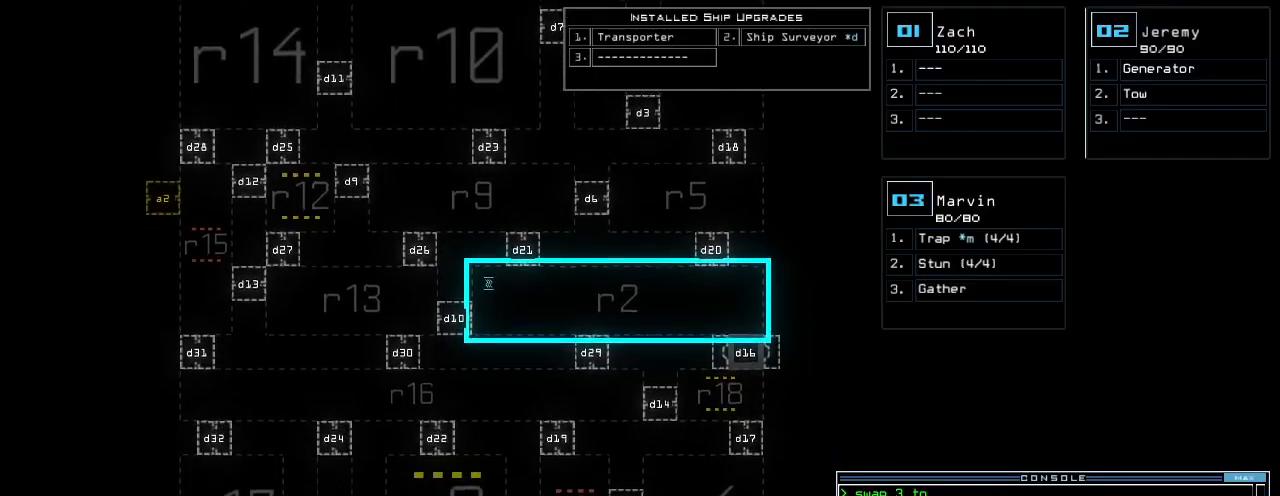
{"keys": [], "events": [[20, "down", "up"], [400, "3", "down"], [480, "3", "up"]]}
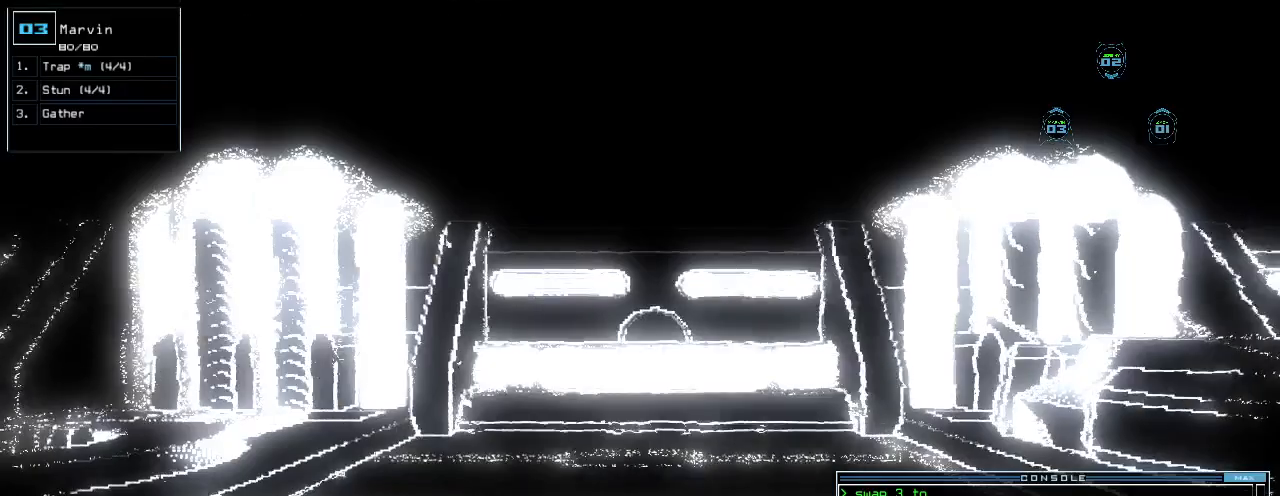
{"keys": ["left", "up"], "events": [[220, "left", "down"], [240, "up", "down"]]}
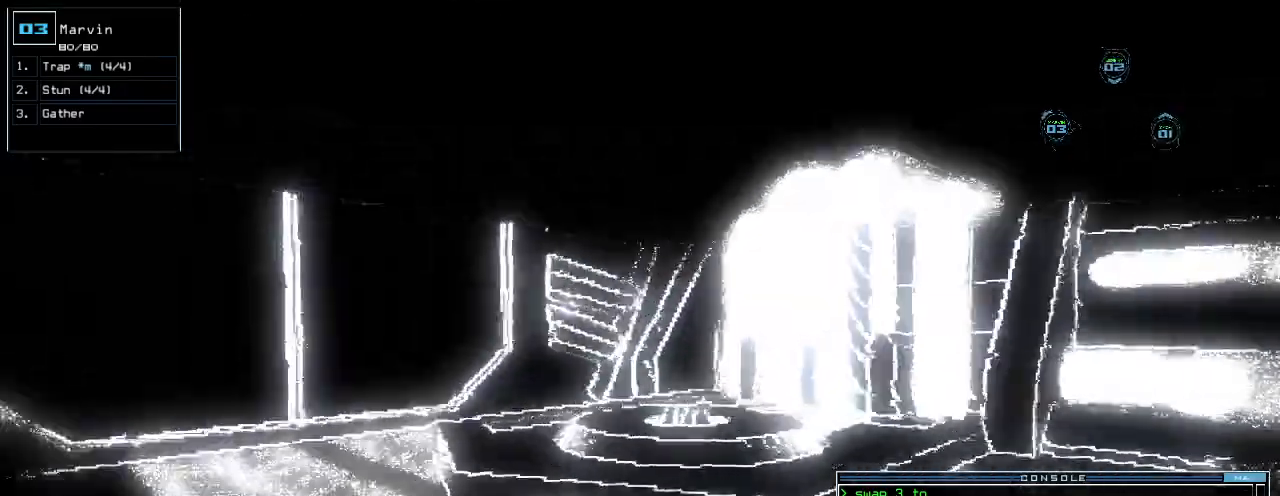
{"keys": ["right"], "events": [[160, "left", "up"], [260, "right", "down"], [320, "up", "up"]]}
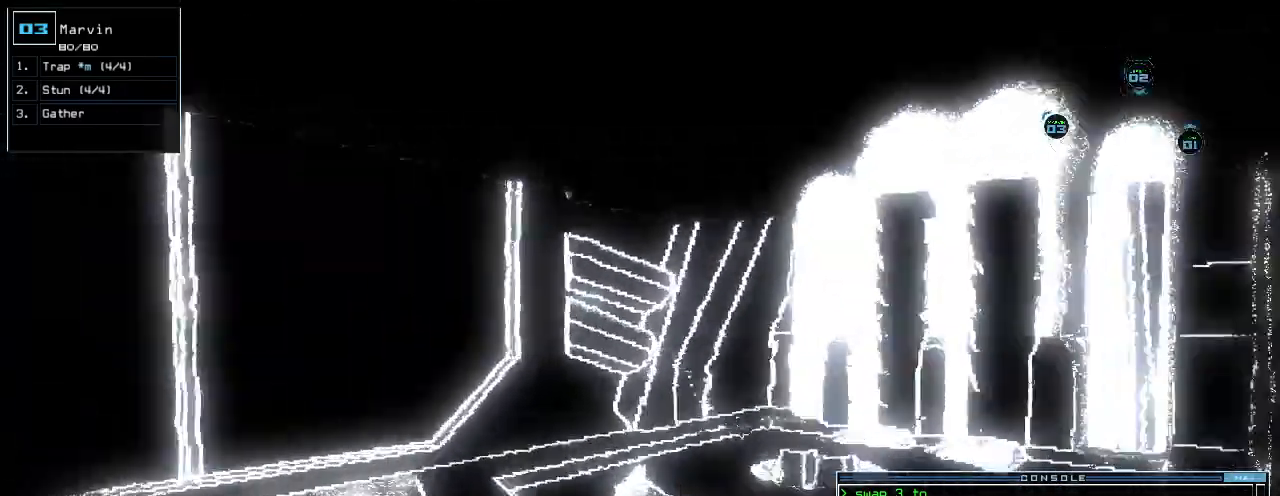
{"keys": ["right", "up"], "events": [[180, "up", "down"]]}
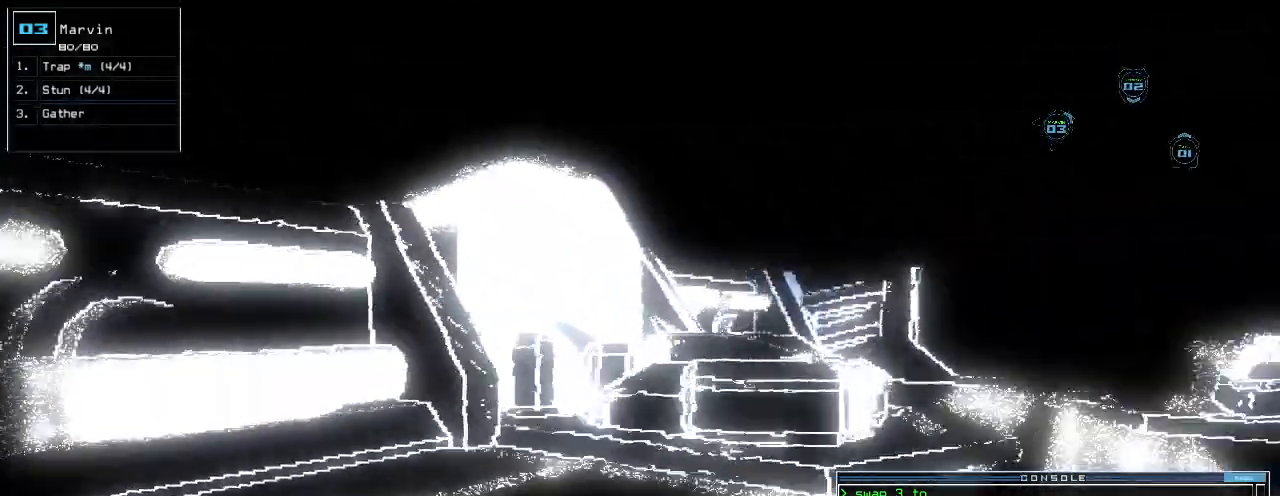
{"keys": ["up"], "events": [[220, "right", "up"]]}
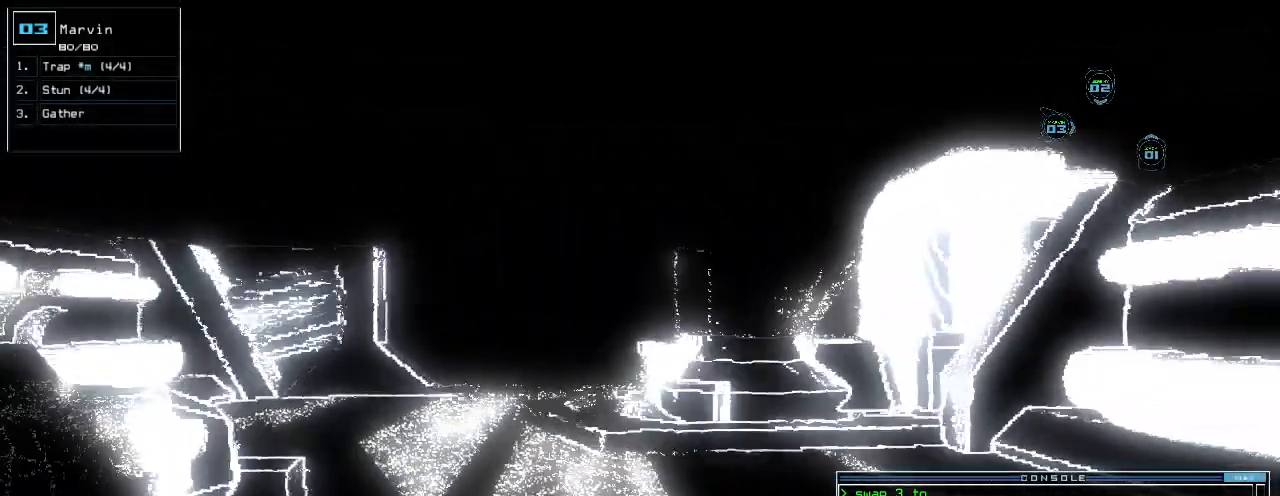
{"keys": [], "events": [[160, "up", "up"], [200, "space", "down"], [320, "space", "up"]]}
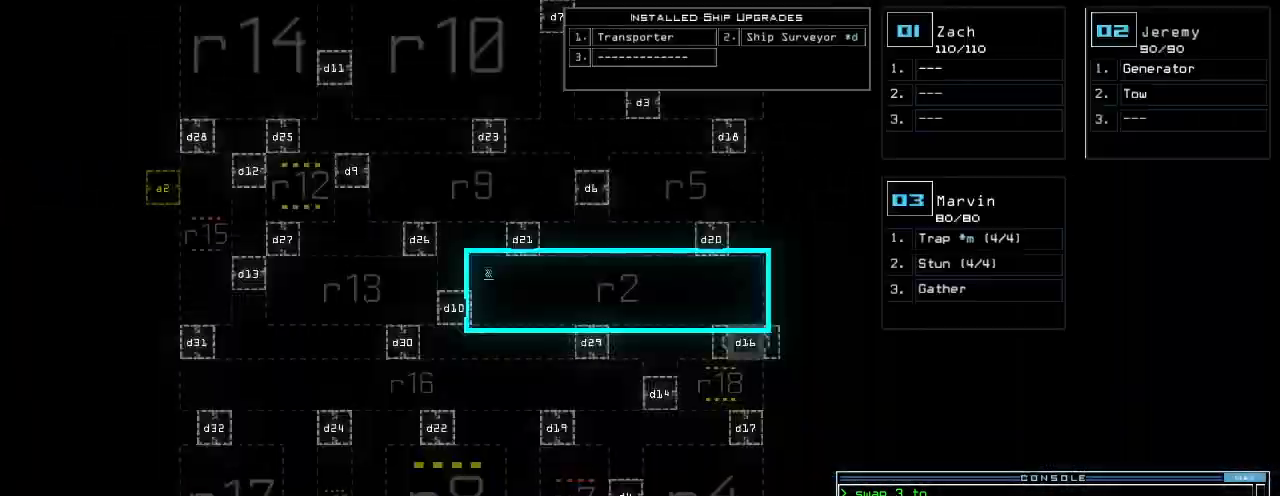
{"keys": ["r"], "events": [[360, "t", "down"], [420, "t", "up"], [500, "r", "down"]]}
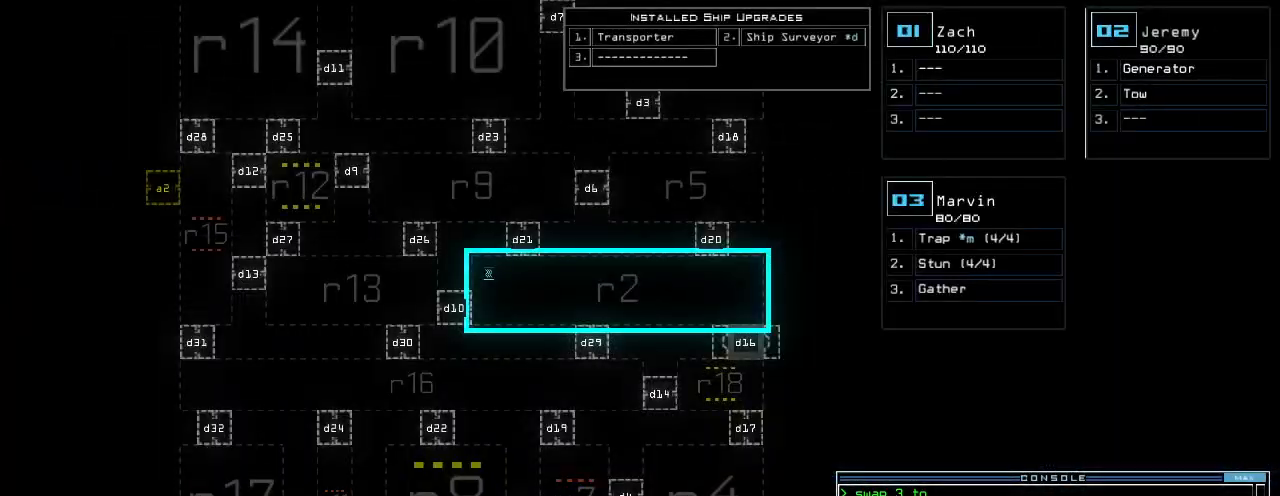
{"keys": ["space"], "events": [[40, "a", "down"], [100, "r", "up"], [120, "n", "down"], [160, "a", "up"], [160, "space", "down"], [180, "n", "up"], [240, "space", "up"], [360, "2", "down"], [440, "2", "up"], [440, "space", "down"]]}
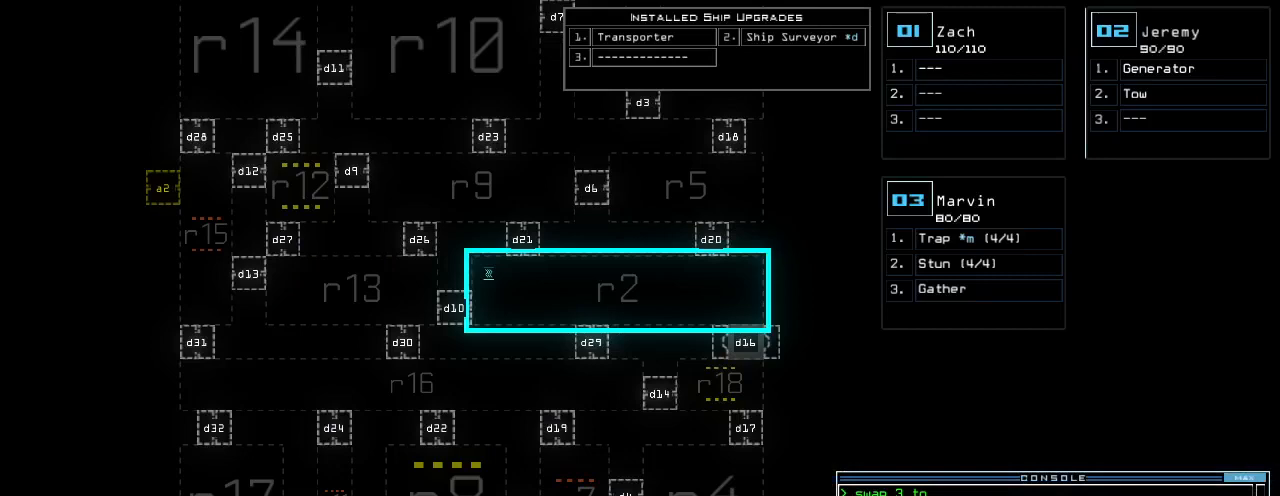
{"keys": [], "events": [[20, "space", "up"], [120, "3", "down"], [220, "3", "up"], [220, "space", "down"], [300, "space", "up"], [320, "r", "down"], [360, "r", "up"], [440, "2", "down"], [480, "2", "up"]]}
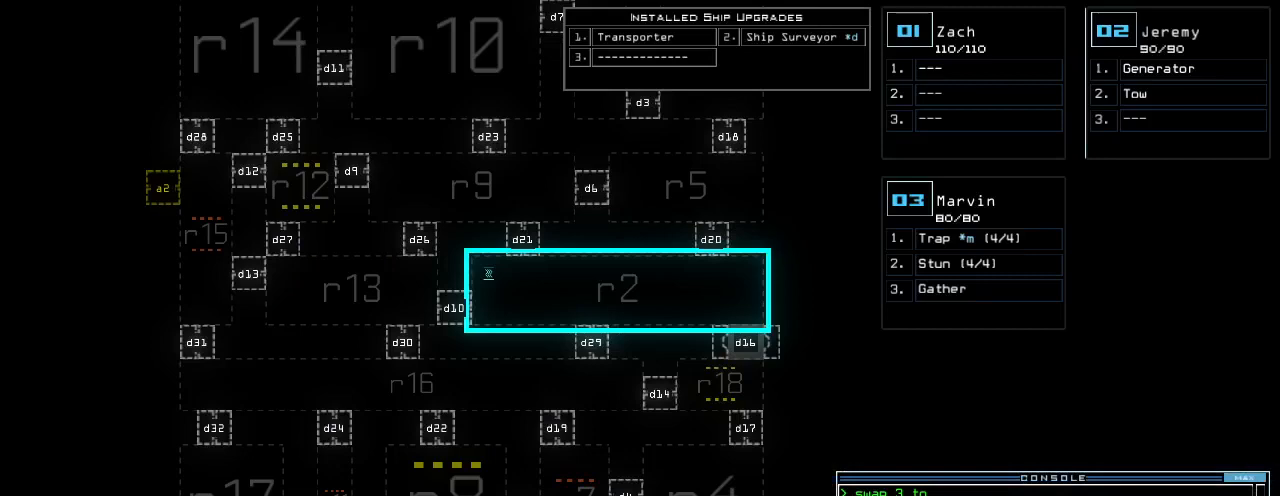
{"keys": [], "events": []}
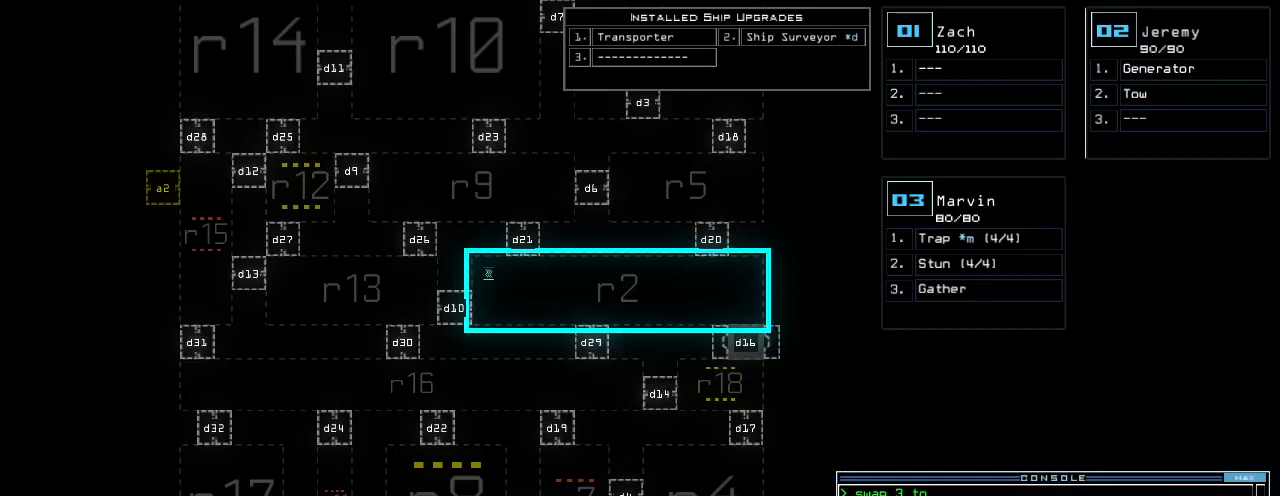
{"keys": [], "events": []}
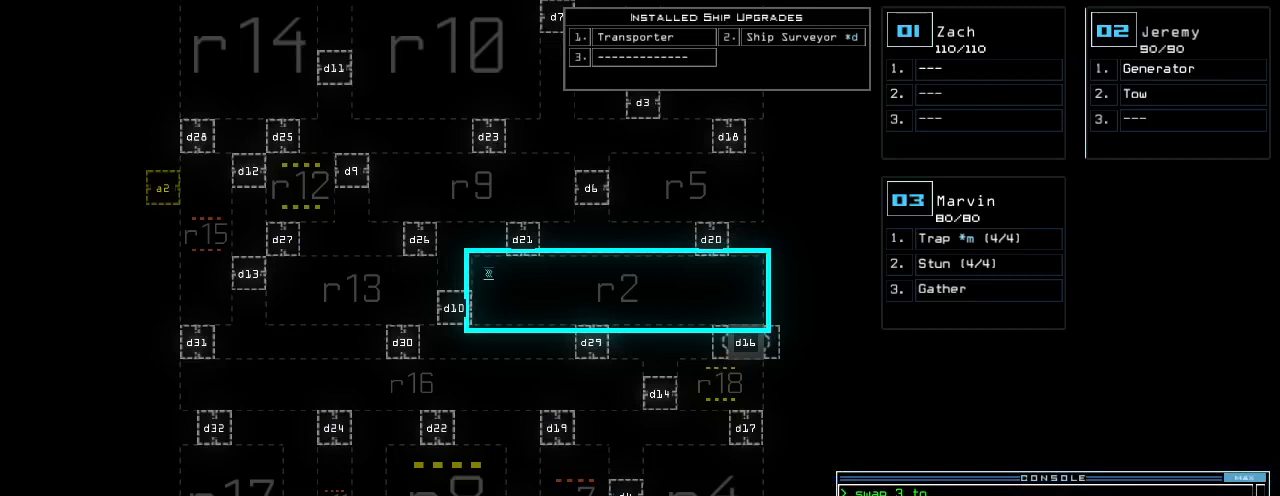
{"keys": [], "events": []}
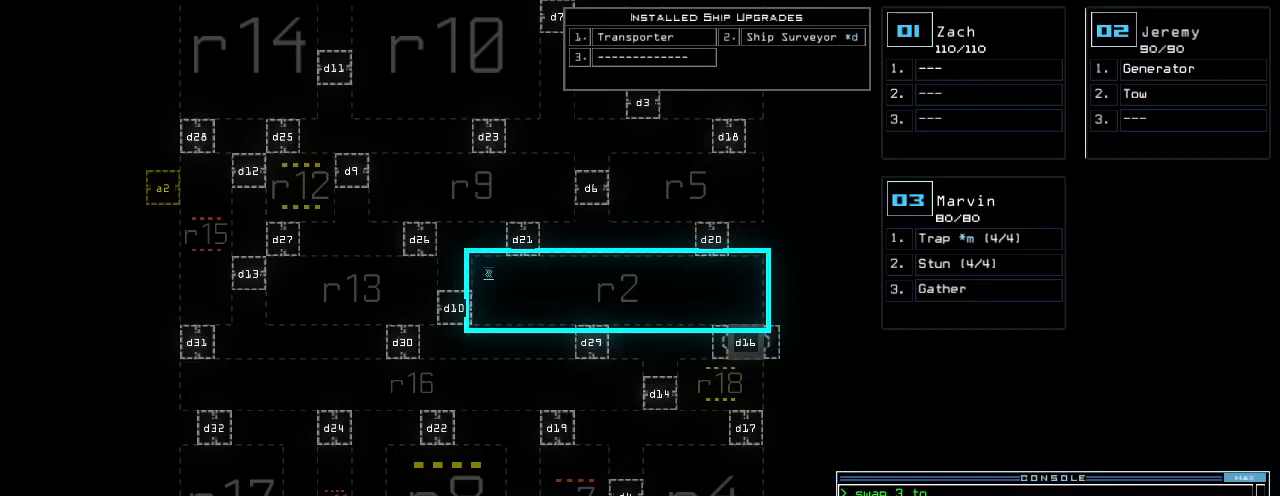
{"keys": [], "events": []}
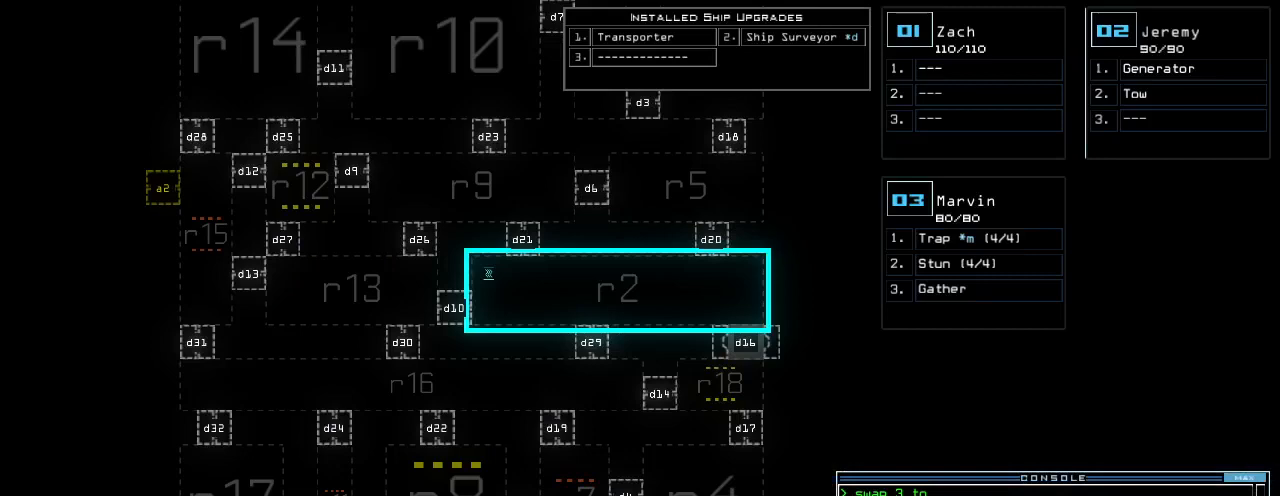
{"keys": [], "events": []}